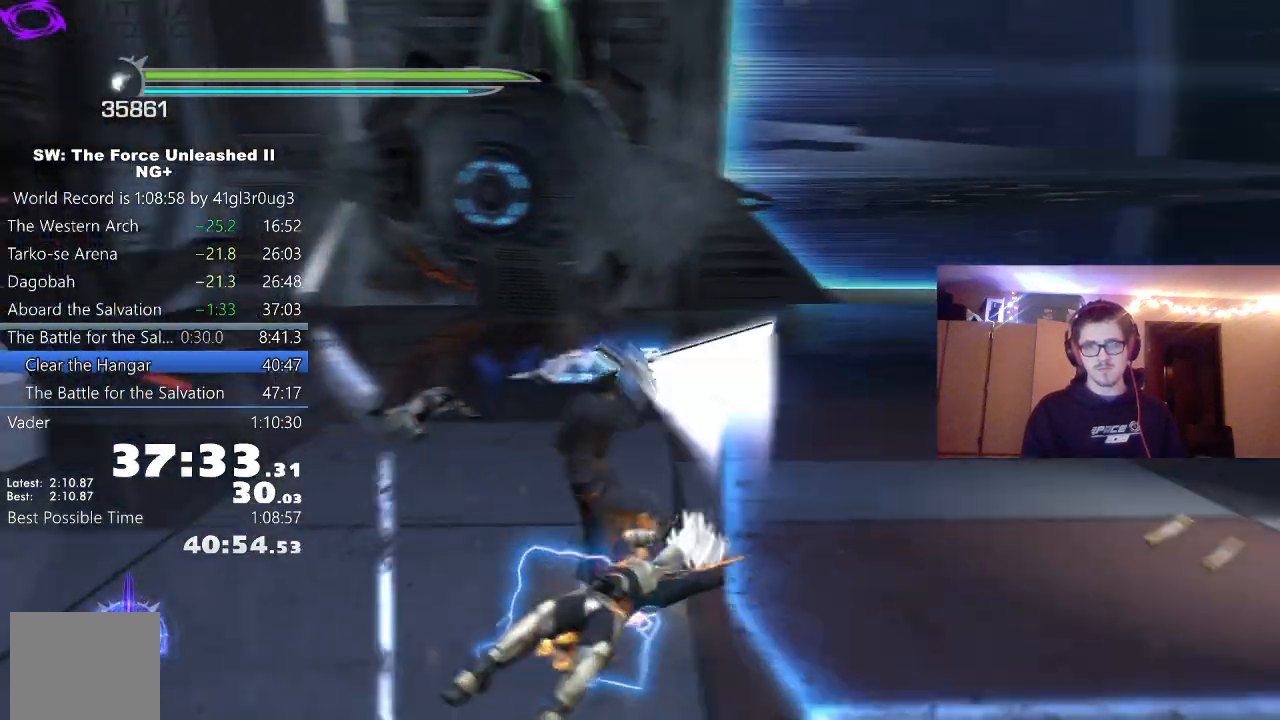
Gameplay with a controller (Xbox layout); each line is a JSON object with the inputs held at the frame after it. "events" lists button and stick changes between this image and that frame as [ms after this image, input, new state], when the widget could be followed in between.
{"buttons": ["L1"], "left_stick": "up", "right_stick": "center", "events": [[67, "left_stick", "up"], [400, "L1", "down"], [433, "right_stick", "center"]]}
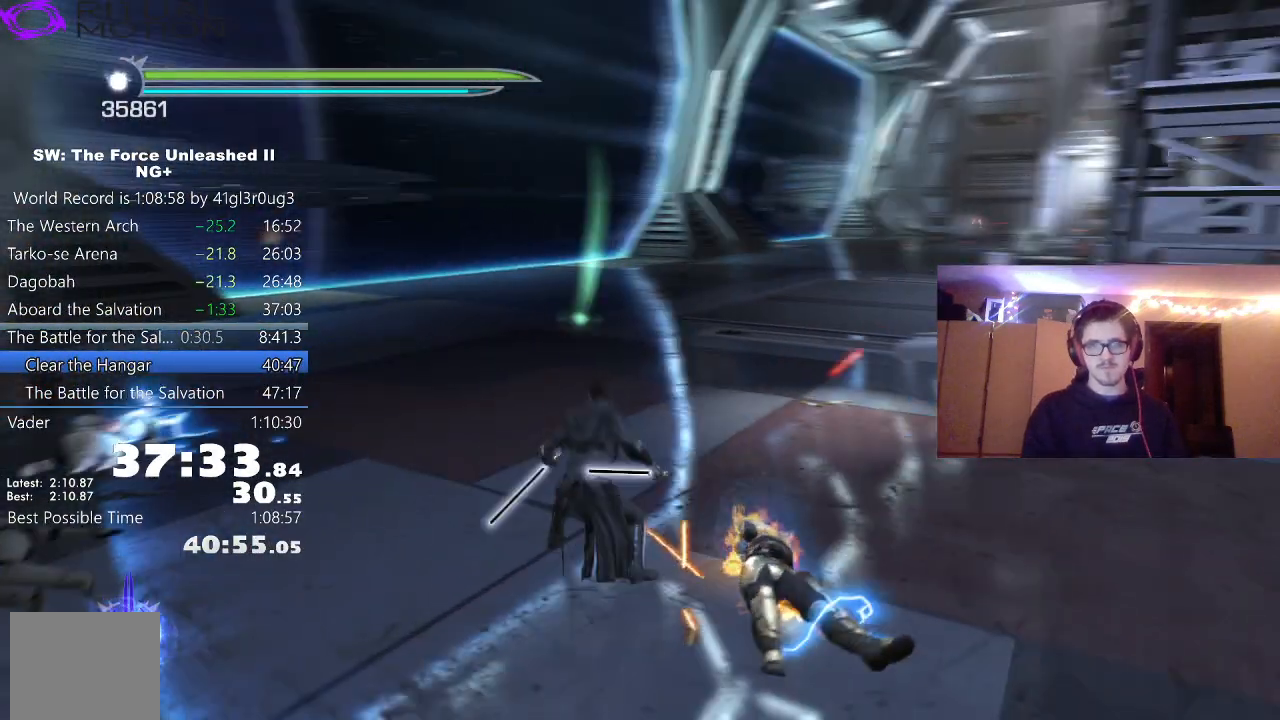
{"buttons": [], "left_stick": "up-right", "right_stick": "right", "events": [[17, "L1", "up"], [183, "A", "down"], [267, "L1", "down"], [267, "right_stick", "right"], [350, "A", "up"], [367, "left_stick", "up-right"], [400, "L1", "up"]]}
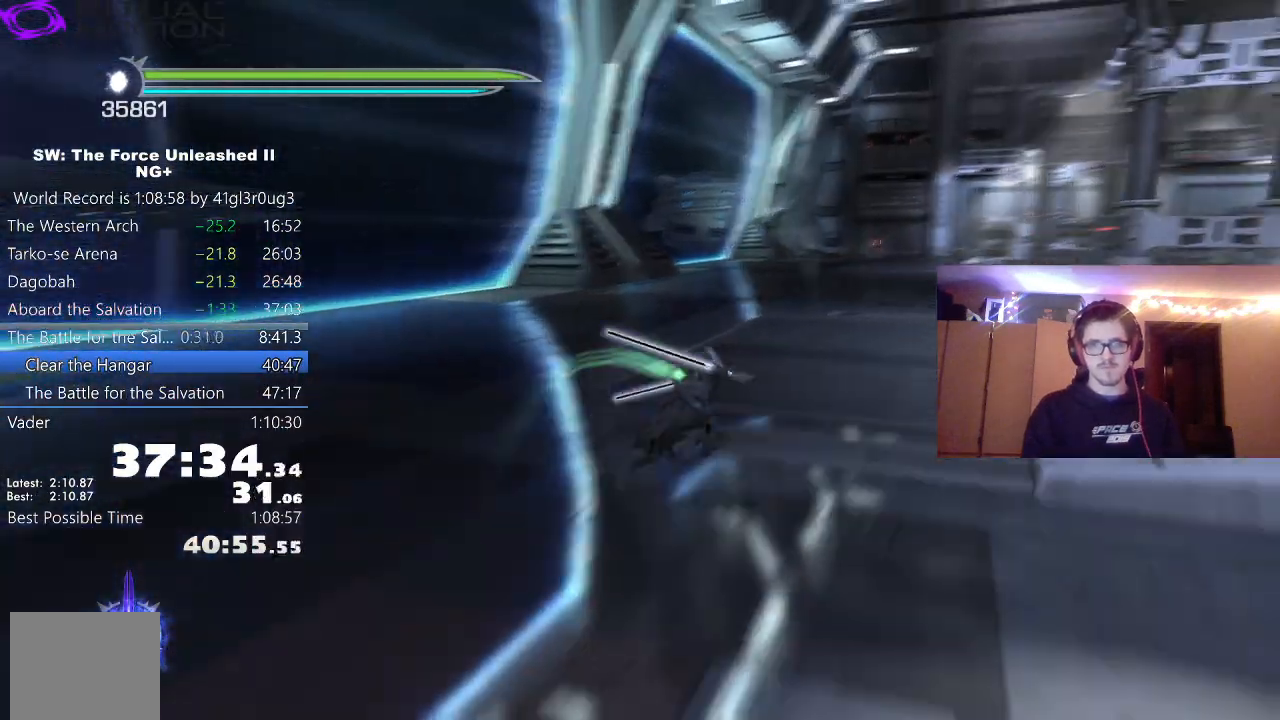
{"buttons": ["A"], "left_stick": "up", "right_stick": "center"}
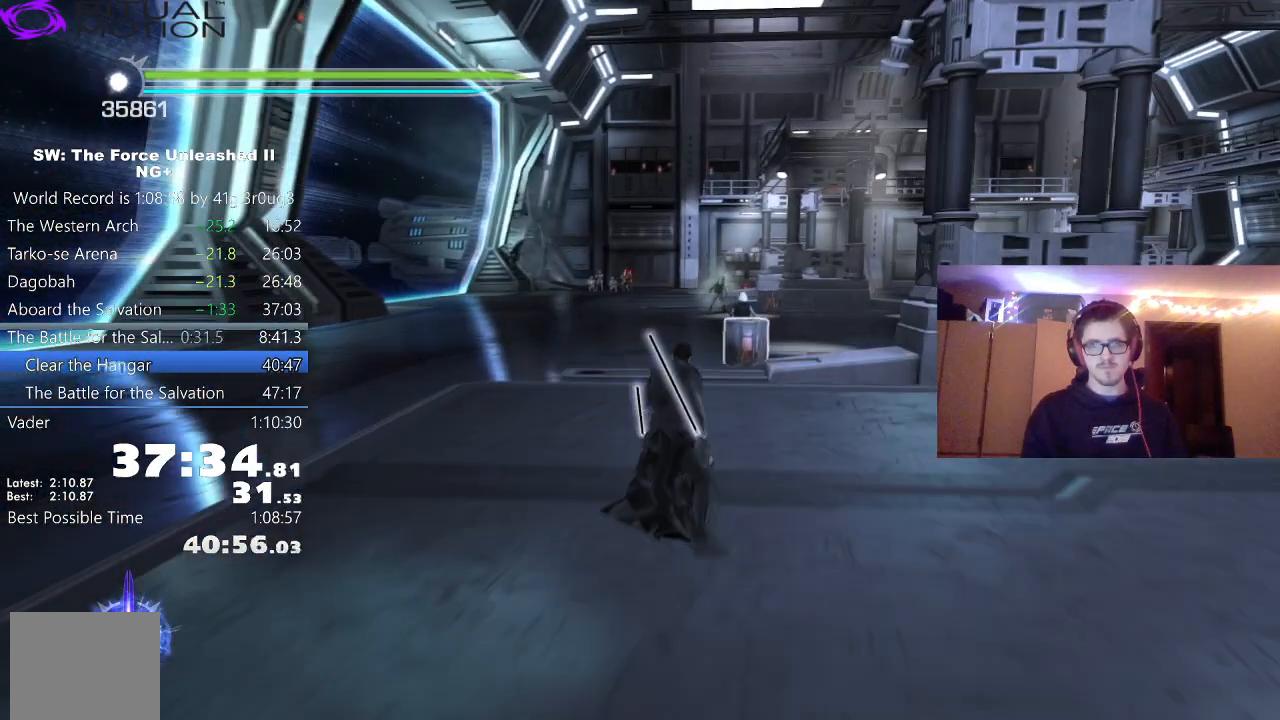
{"buttons": ["L1", "L2"], "left_stick": "up", "right_stick": "center", "events": [[50, "L1", "down"], [83, "A", "up"], [83, "L2", "down"], [117, "right_stick", "down"], [167, "L2", "up"], [183, "L1", "up"], [267, "right_stick", "down-right"], [400, "right_stick", "center"], [433, "L1", "down"], [433, "L2", "down"]]}
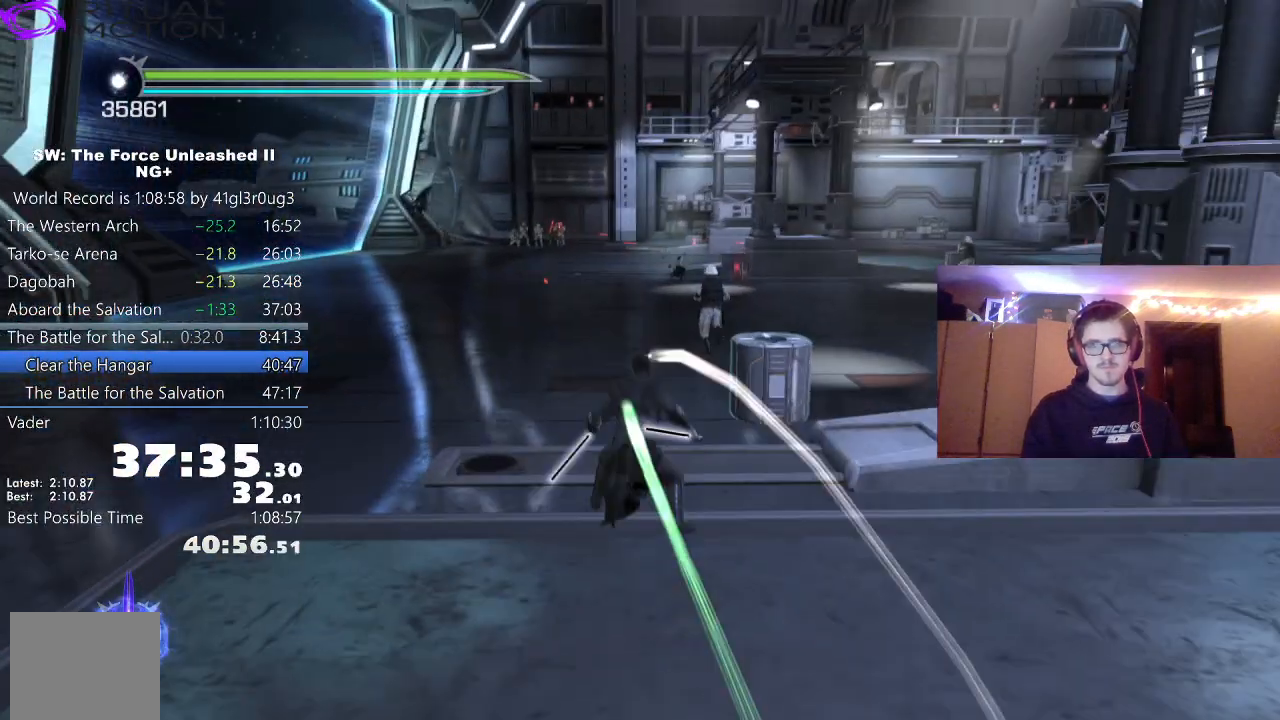
{"buttons": [], "left_stick": "up", "right_stick": "down-right", "events": [[67, "L1", "up"], [67, "L2", "up"], [217, "A", "down"], [317, "L1", "down"], [383, "right_stick", "down-right"], [417, "A", "up"], [450, "L1", "up"]]}
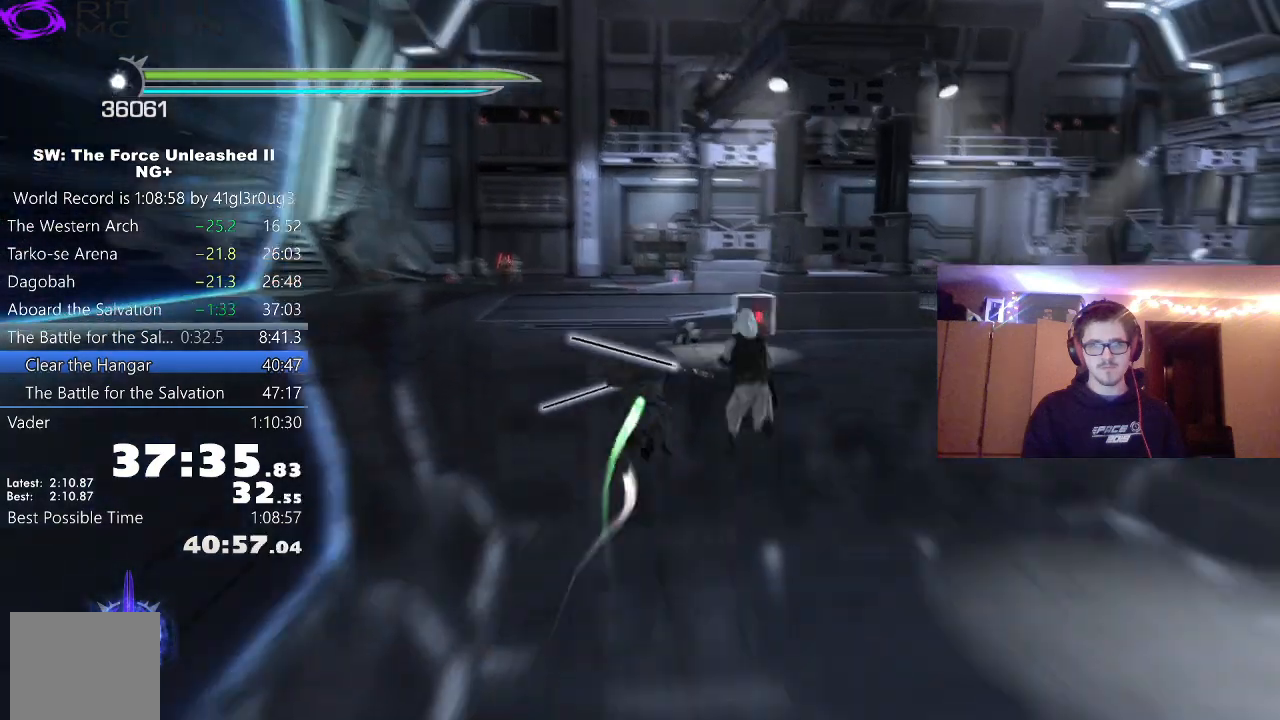
{"buttons": ["R2"], "left_stick": "up-left", "right_stick": "left", "events": [[100, "right_stick", "center"], [217, "R2", "down"], [300, "left_stick", "up-left"], [300, "right_stick", "left"]]}
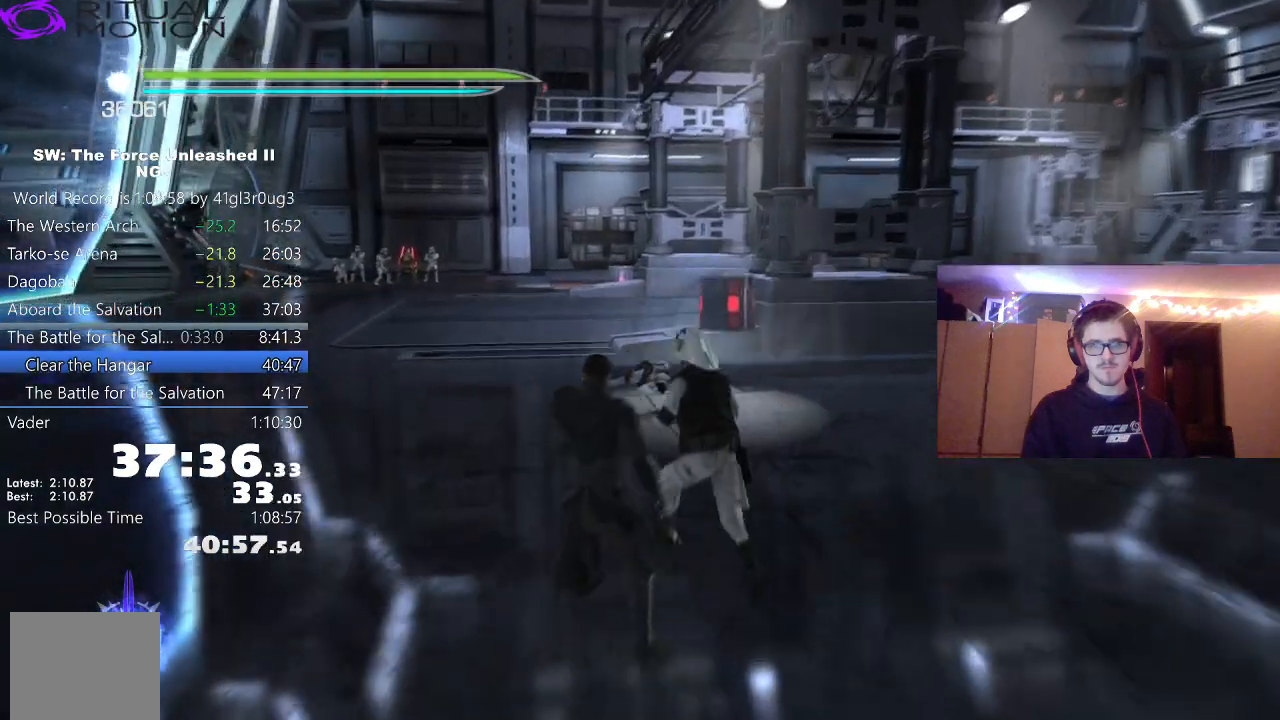
{"buttons": [], "left_stick": "up", "right_stick": "down", "events": [[50, "R2", "up"], [167, "right_stick", "center"], [367, "left_stick", "up"], [400, "right_stick", "down"]]}
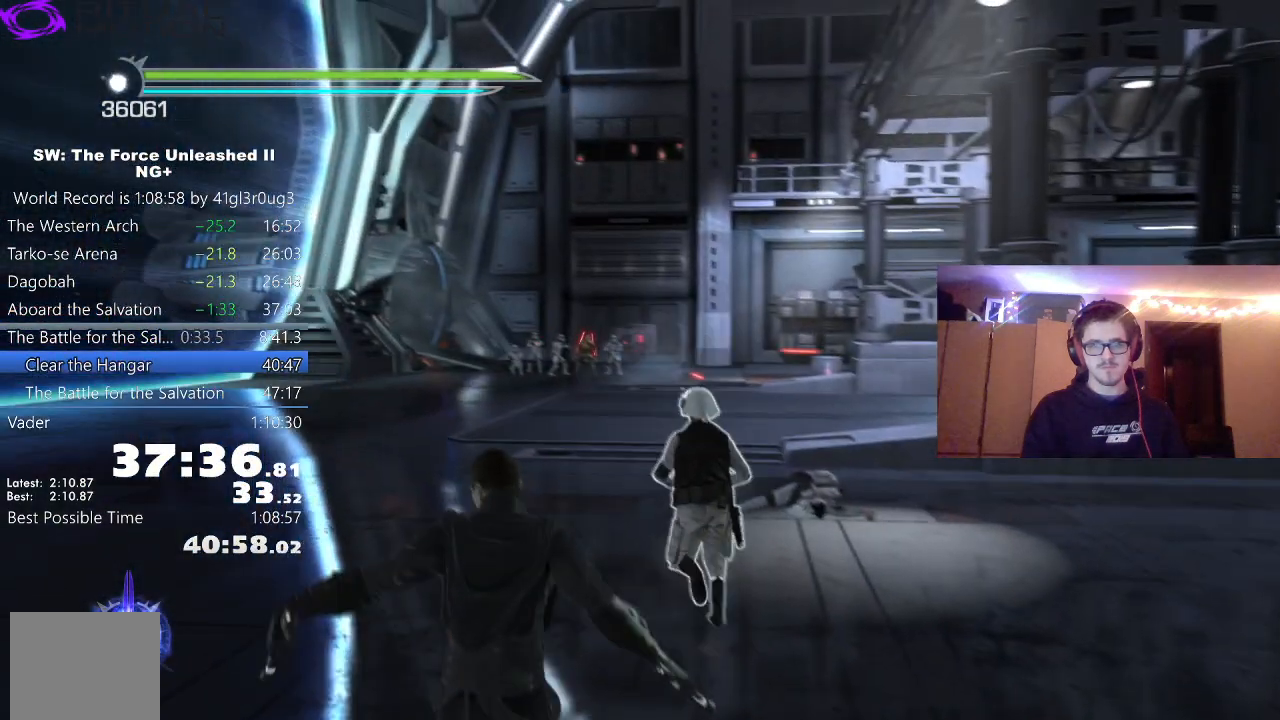
{"buttons": [], "left_stick": "up", "right_stick": "down", "events": [[50, "right_stick", "center"], [217, "L1", "down"], [350, "L1", "up"], [350, "right_stick", "down"]]}
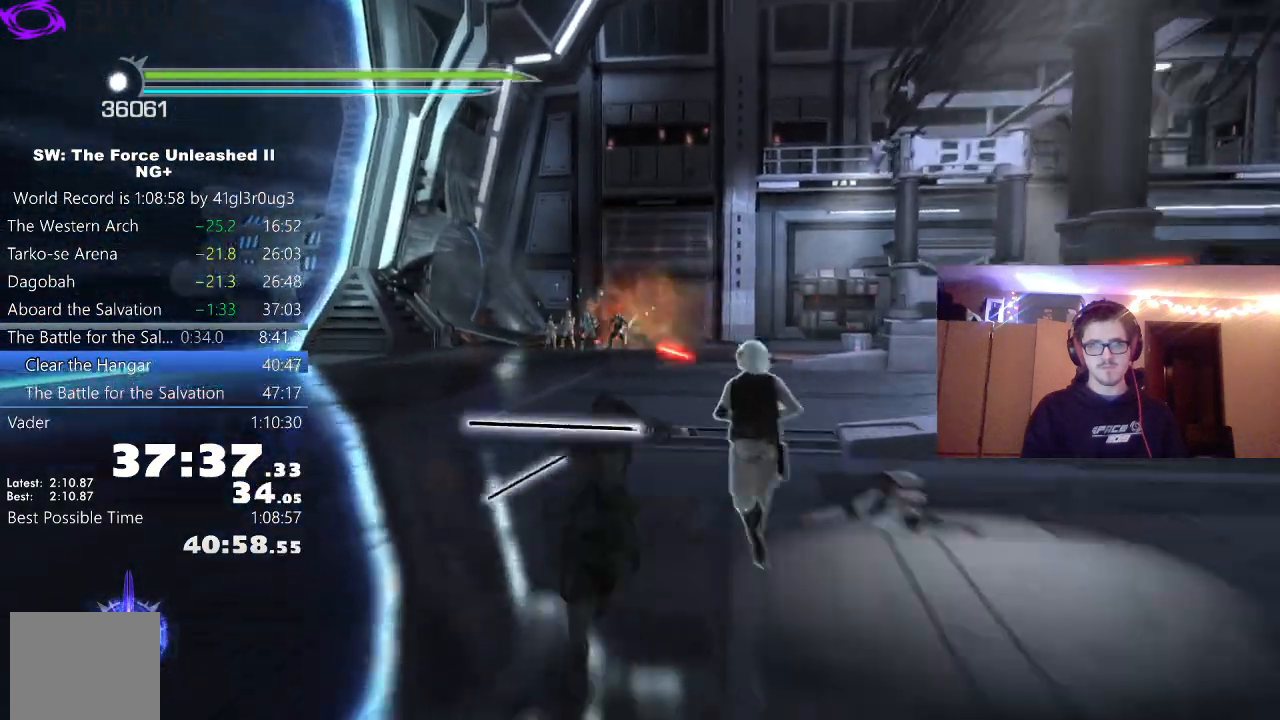
{"buttons": ["L1"], "left_stick": "up", "right_stick": "center", "events": [[33, "A", "down"], [33, "right_stick", "center"], [117, "L1", "down"], [200, "A", "up"], [233, "right_stick", "down"], [267, "L1", "up"], [417, "right_stick", "center"], [483, "L1", "down"]]}
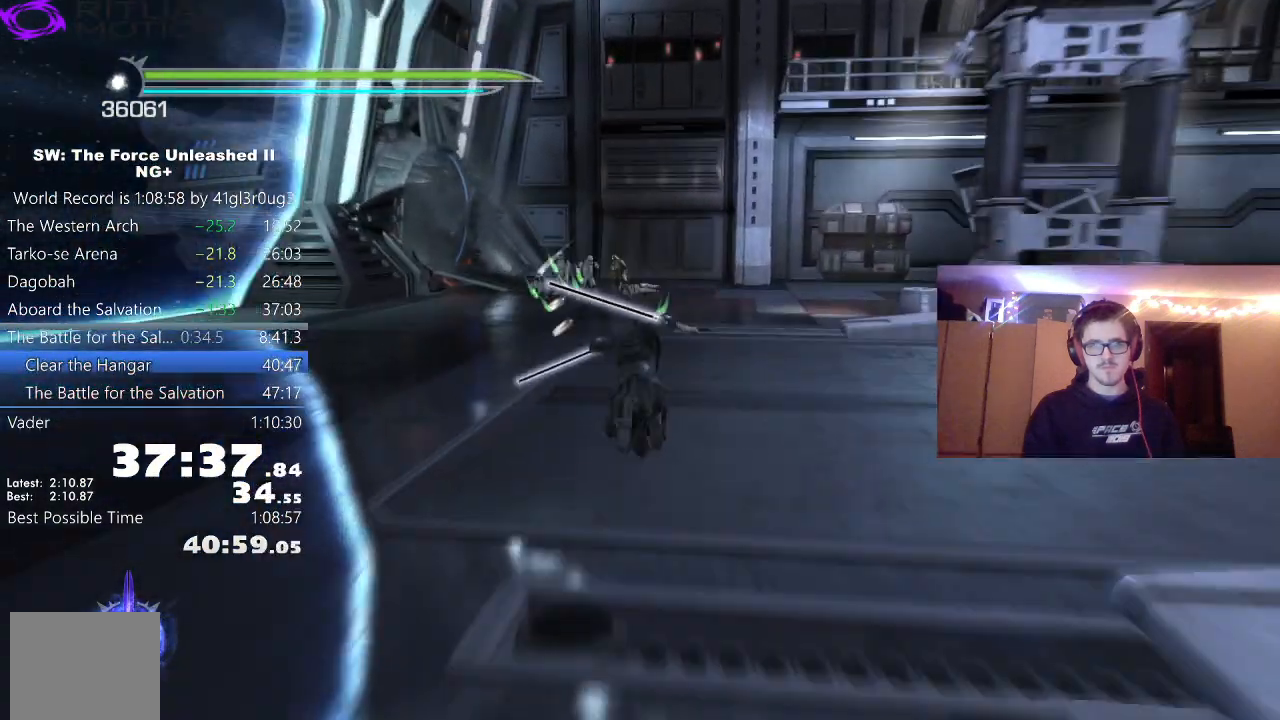
{"buttons": [], "left_stick": "up", "right_stick": "down"}
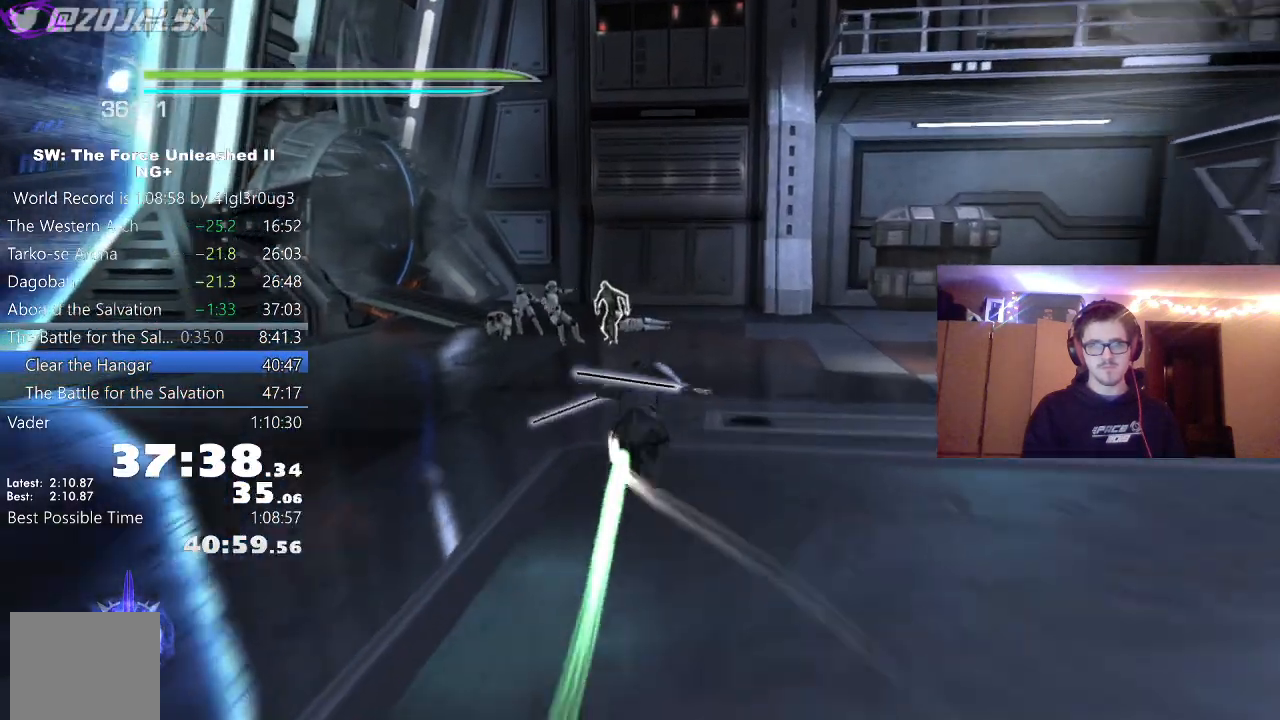
{"buttons": [], "left_stick": "up", "right_stick": "center", "events": [[183, "right_stick", "center"], [250, "L1", "down"], [400, "L1", "up"]]}
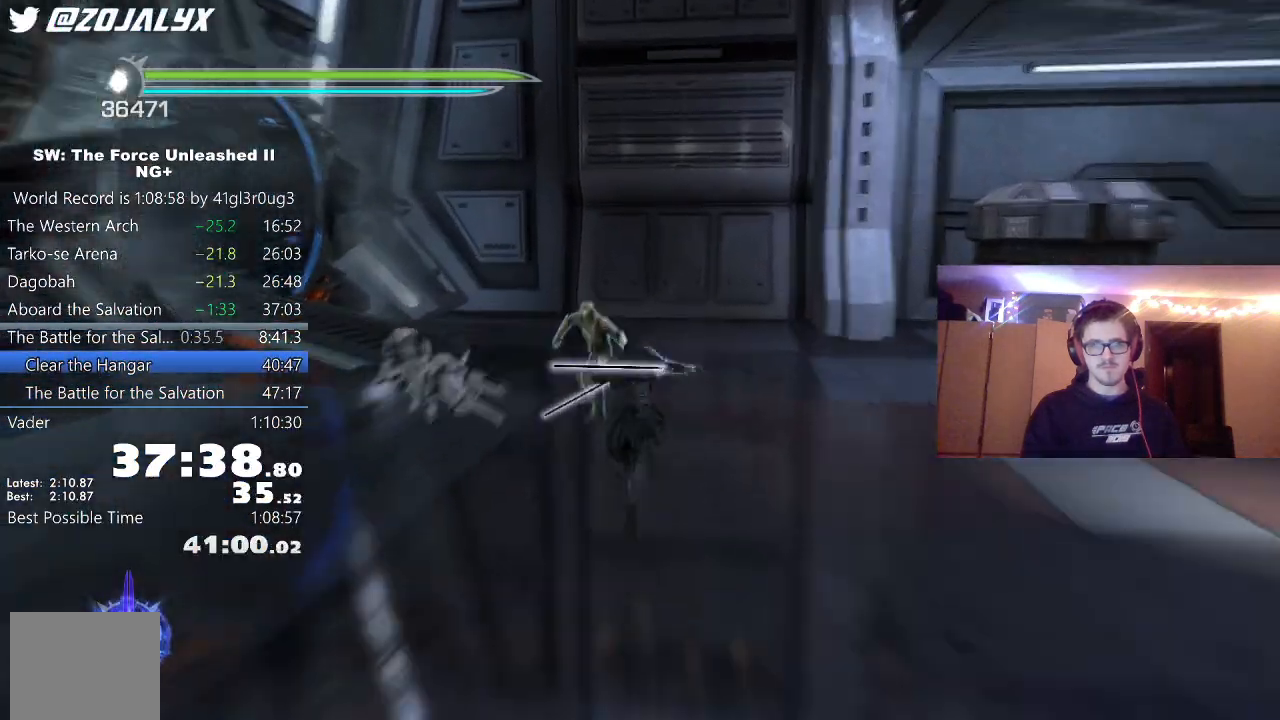
{"buttons": ["X"], "left_stick": "up", "right_stick": "down-left", "events": [[33, "X", "down"], [117, "X", "up"], [200, "X", "down"], [267, "X", "up"], [333, "X", "down"], [417, "X", "up"], [450, "right_stick", "down-left"], [500, "X", "down"]]}
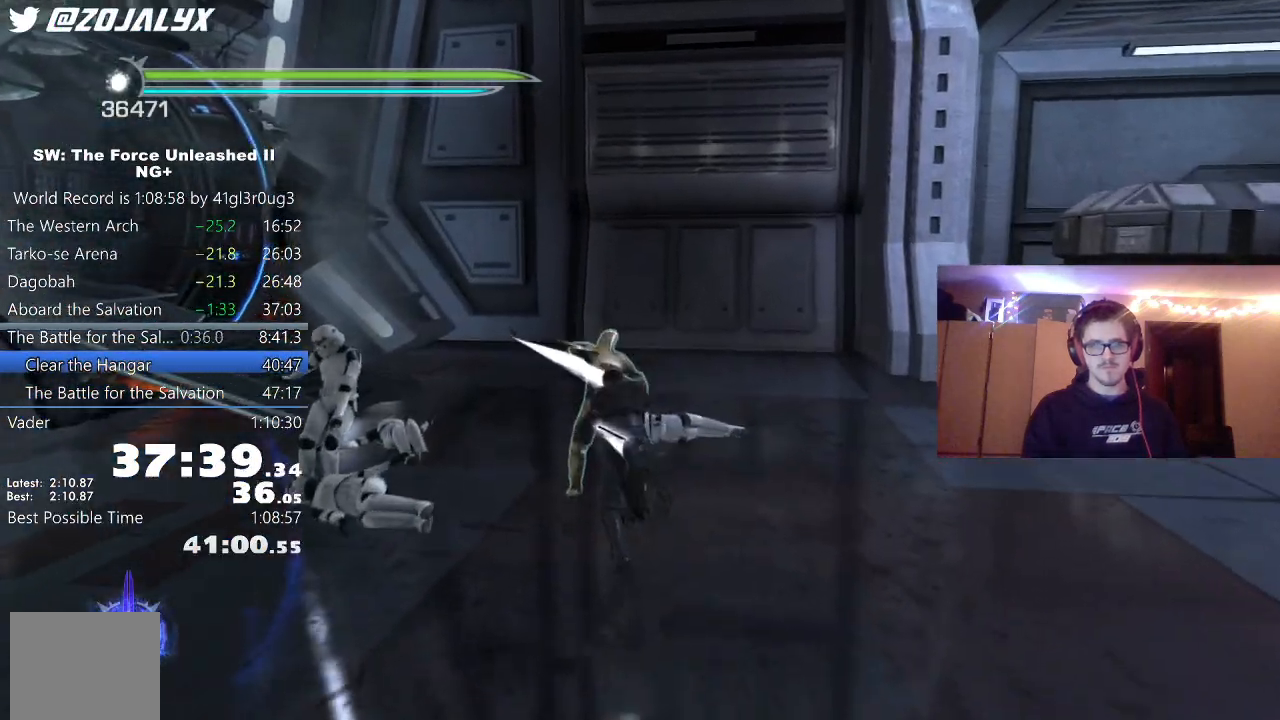
{"buttons": [], "left_stick": "up", "right_stick": "center", "events": [[83, "X", "up"], [150, "right_stick", "center"]]}
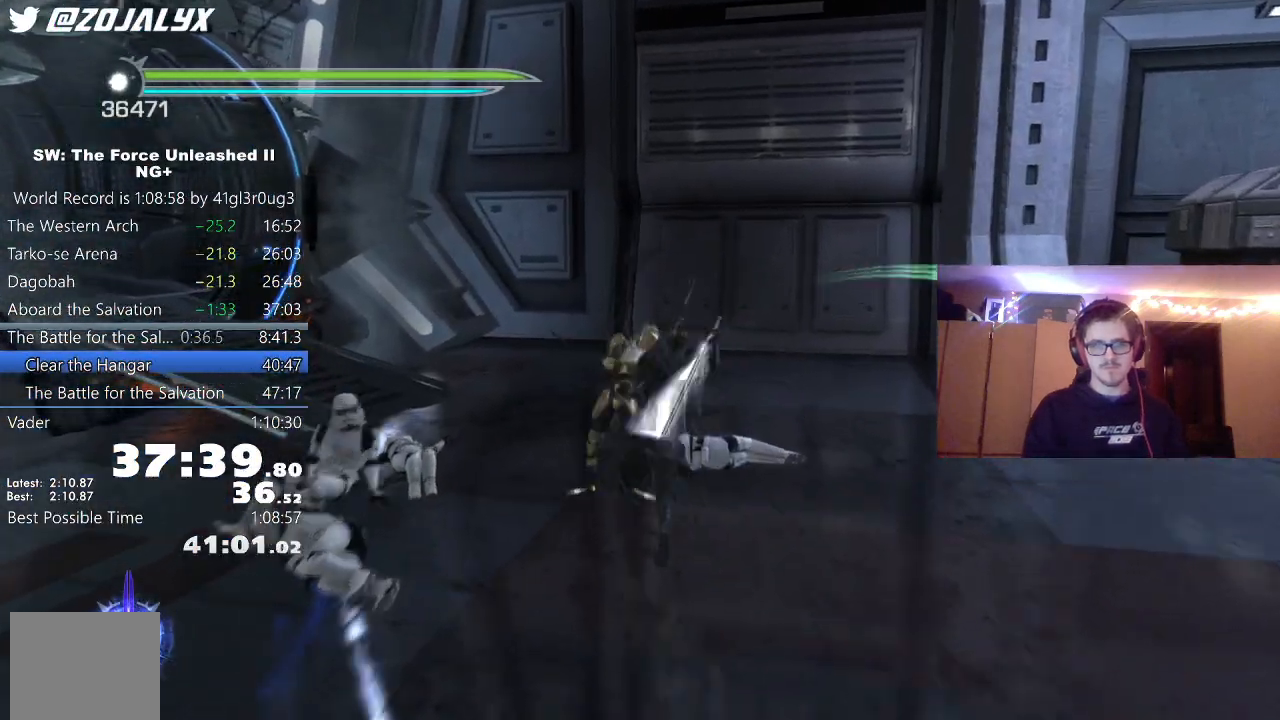
{"buttons": [], "left_stick": "left", "right_stick": "left", "events": [[133, "left_stick", "up-left"], [200, "right_stick", "left"], [250, "left_stick", "left"]]}
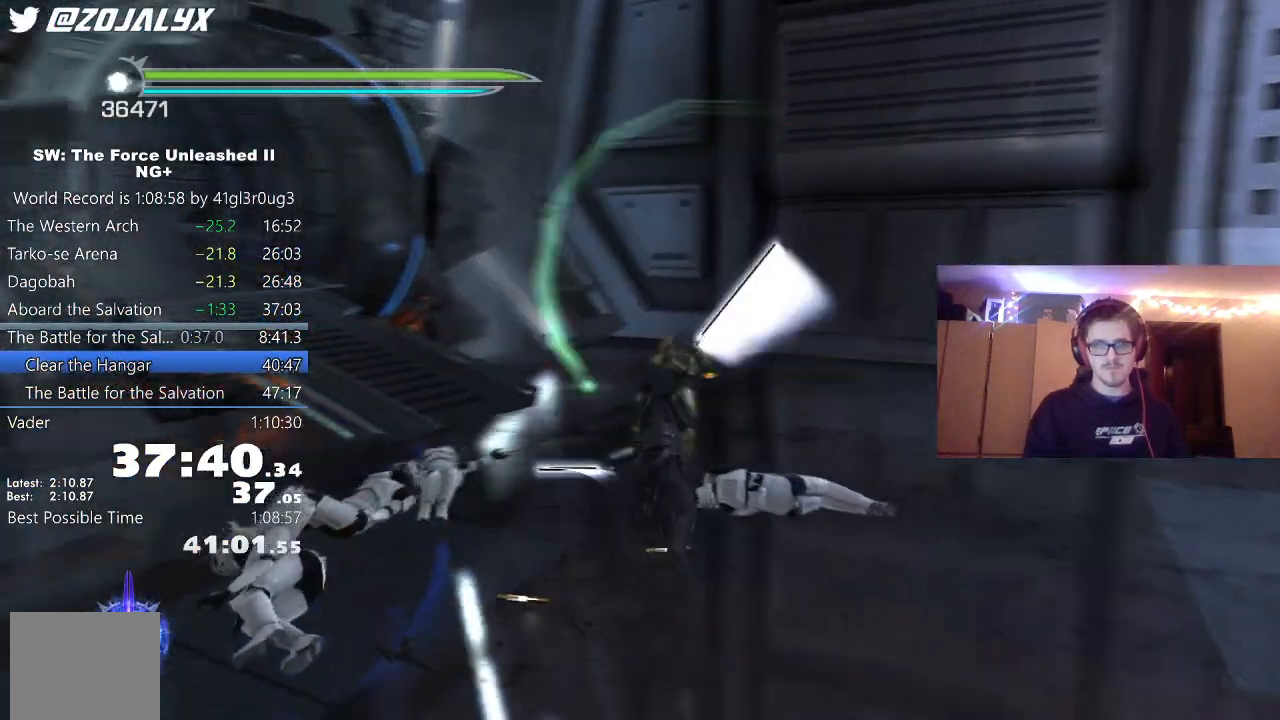
{"buttons": [], "left_stick": "left", "right_stick": "left", "events": [[67, "left_stick", "down-left"], [217, "L1", "down"], [333, "L1", "up"], [433, "left_stick", "left"]]}
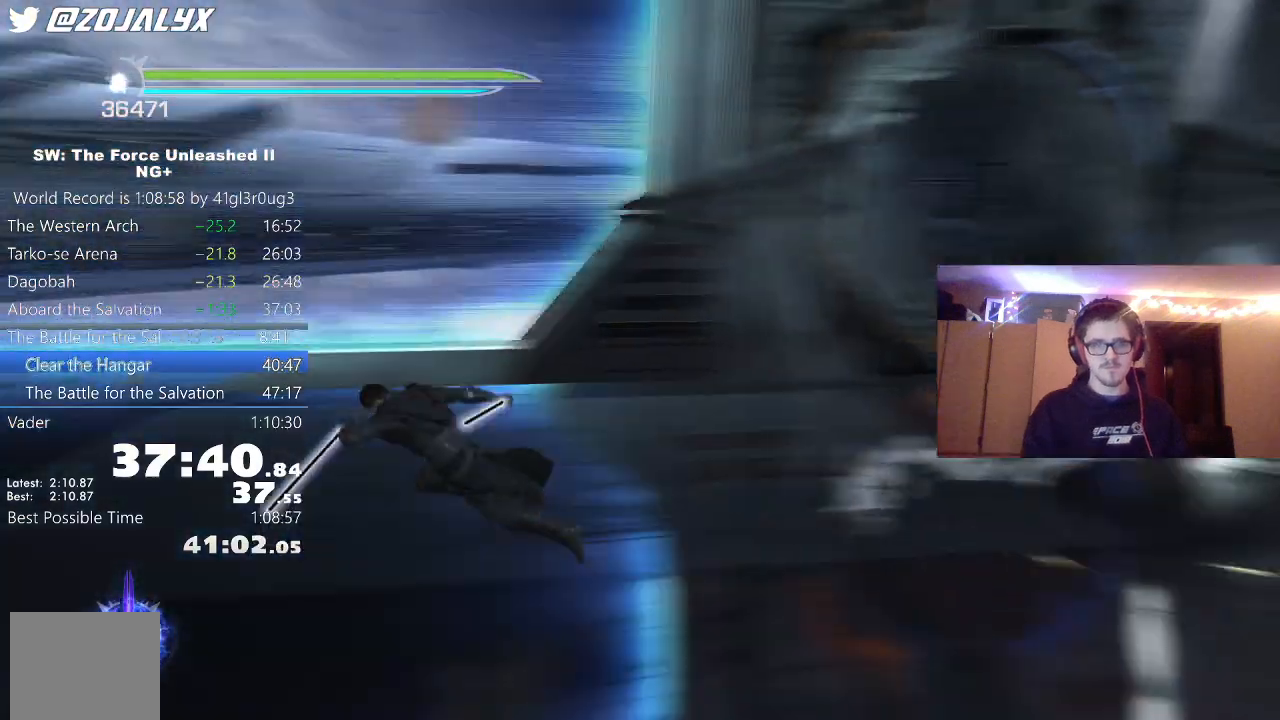
{"buttons": [], "left_stick": "up-left", "right_stick": "left", "events": [[33, "A", "down"], [167, "A", "up"], [183, "L1", "down"], [333, "L1", "up"], [367, "left_stick", "up-left"]]}
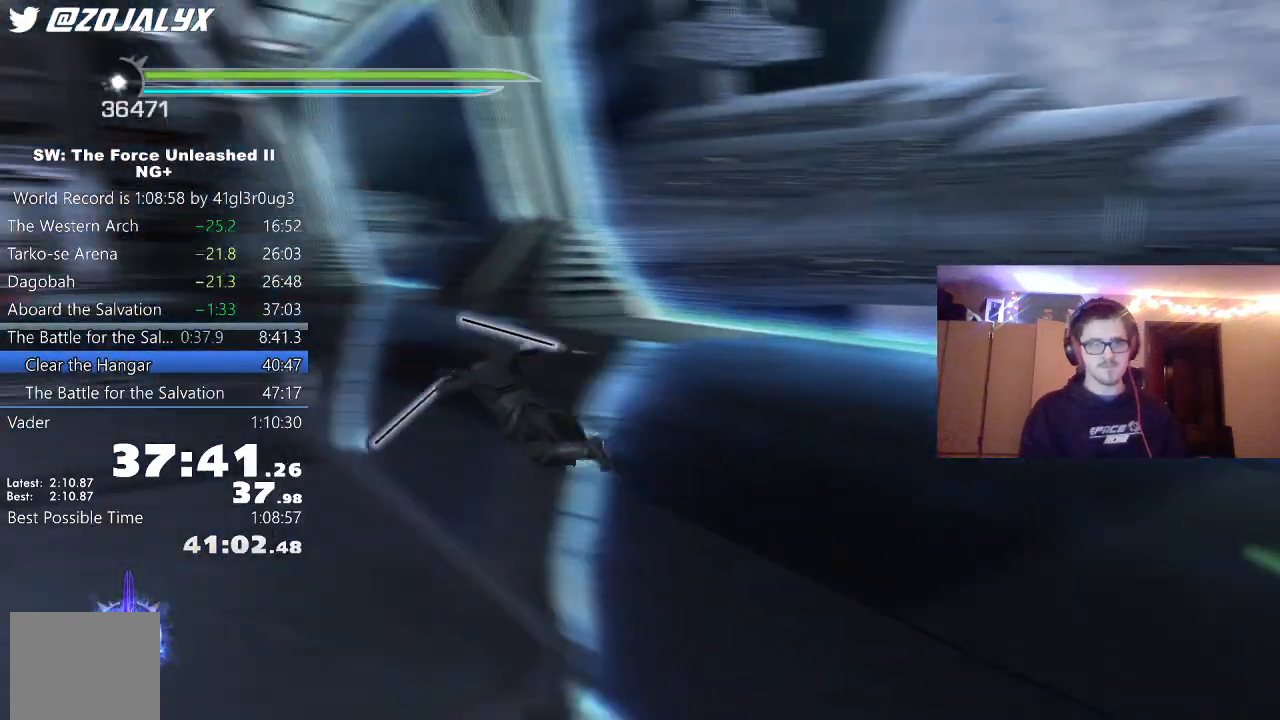
{"buttons": ["L1"], "left_stick": "up-left", "right_stick": "center", "events": [[17, "right_stick", "center"], [33, "L1", "down"], [167, "L1", "up"], [250, "right_stick", "left"], [333, "A", "down"], [417, "L1", "down"], [467, "A", "up"], [467, "right_stick", "center"]]}
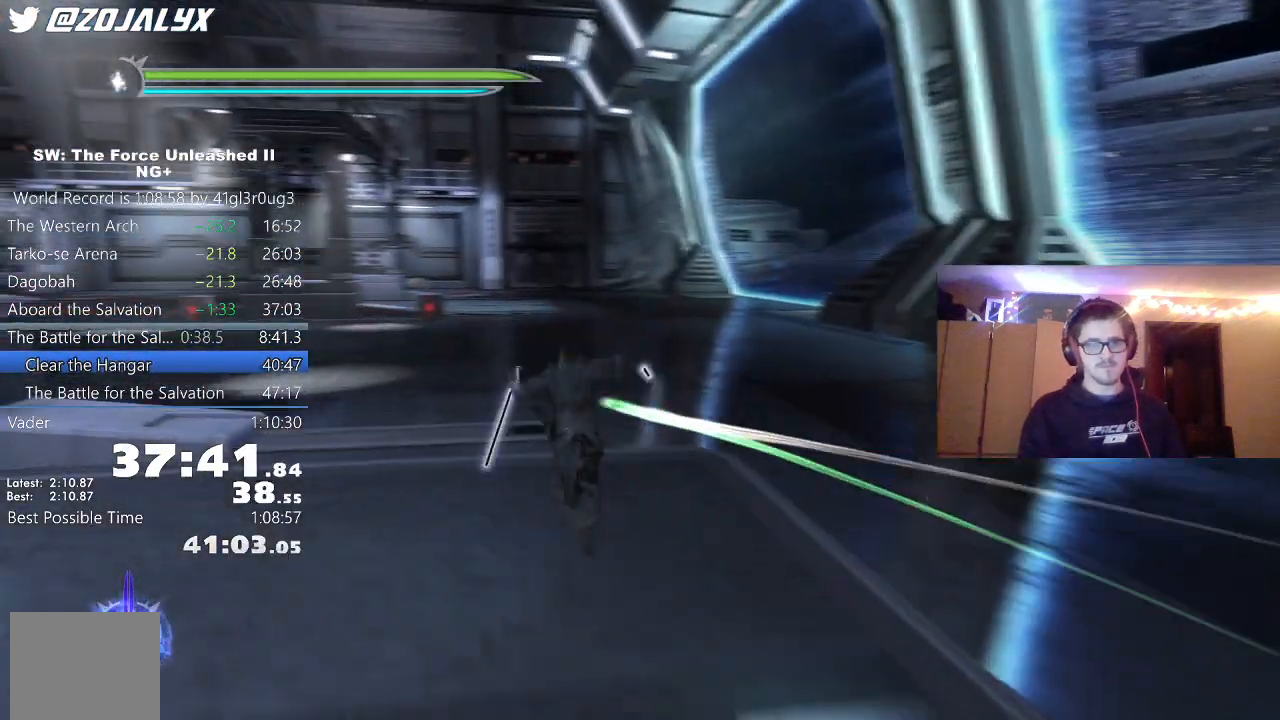
{"buttons": [], "left_stick": "up-left", "right_stick": "right", "events": [[83, "L1", "up"], [133, "right_stick", "right"], [283, "L1", "down"], [433, "L1", "up"]]}
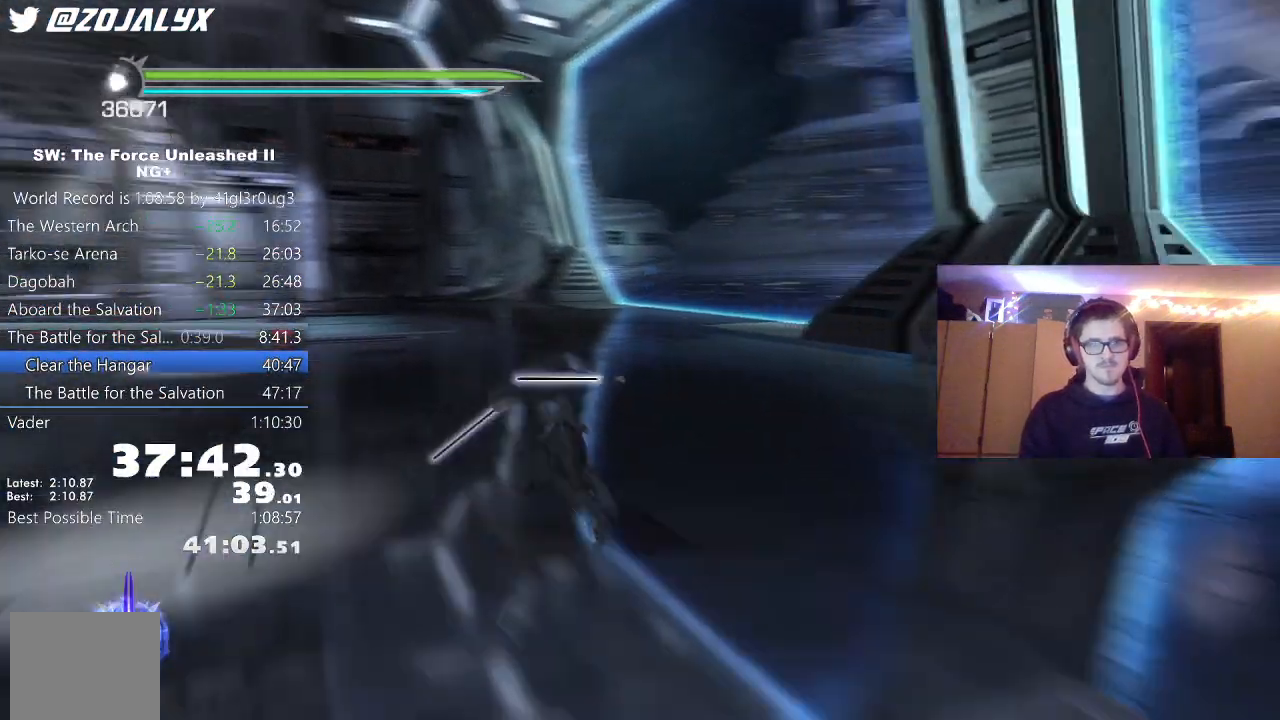
{"buttons": [], "left_stick": "up-left", "right_stick": "center", "events": [[117, "A", "down"], [183, "L1", "down"], [250, "A", "up"], [317, "L1", "up"], [317, "right_stick", "center"]]}
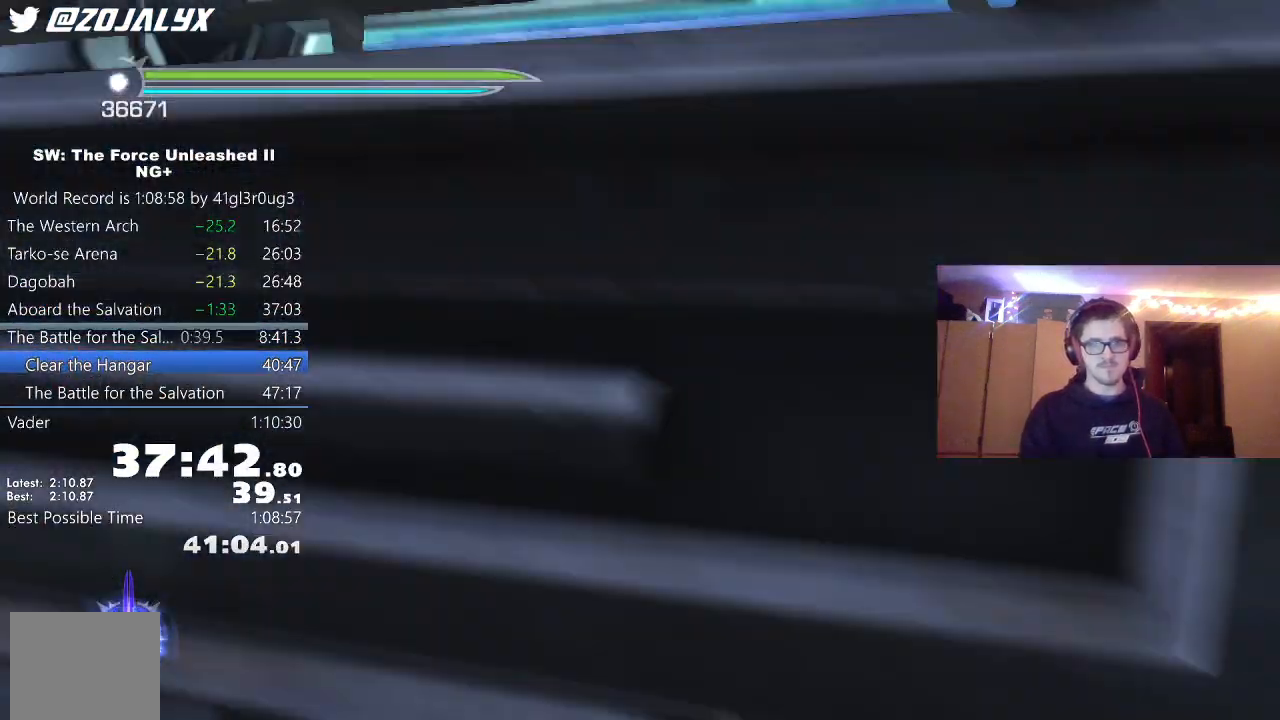
{"buttons": [], "left_stick": "center", "right_stick": "center"}